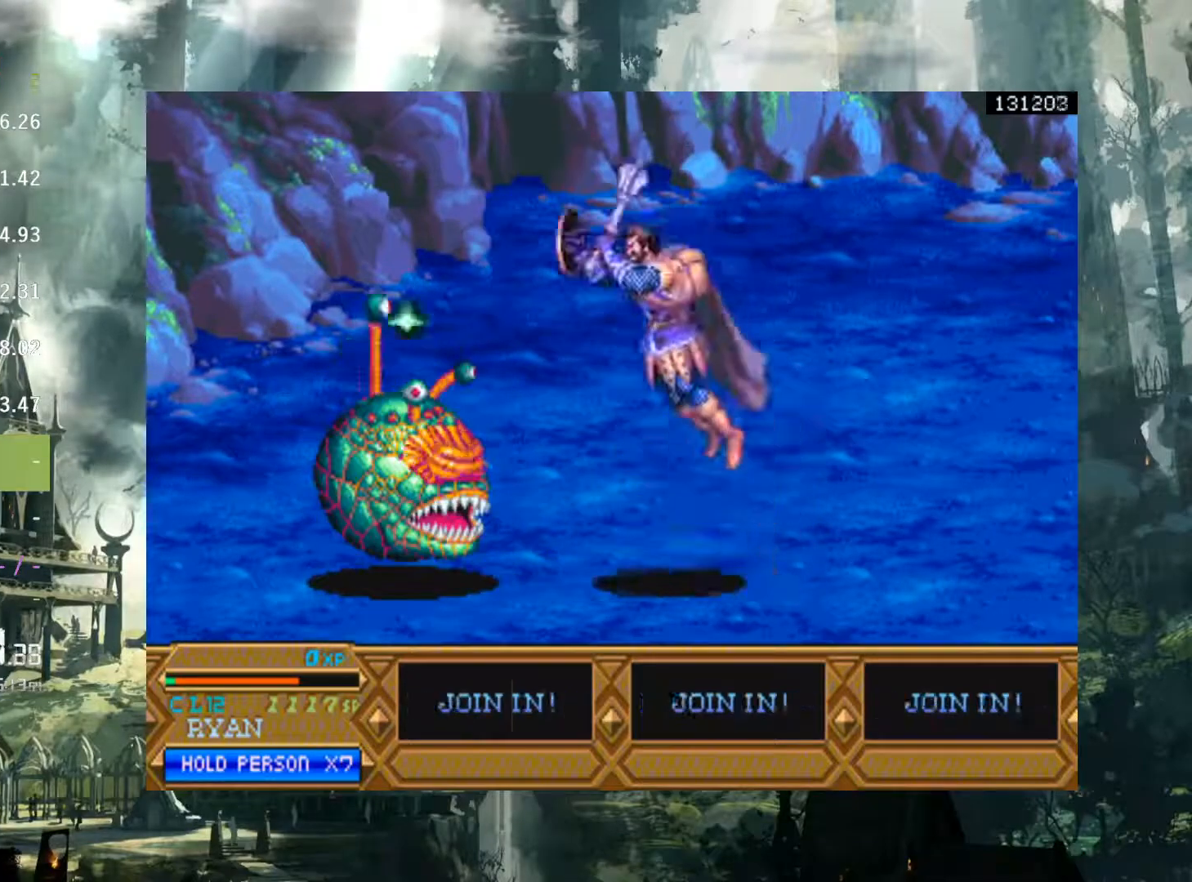
Gameplay with a controller (Xbox layout); each line is a JSON object with the inputs held at the frame after it. "events" lists button and stick changes between this image and that frame as [ms after this image, input, new state], when the widget could be followed in between. Not read: L3 R3 START left_stick right_stick.
{"buttons": [], "events": [[367, "DPAD_LEFT", "up"], [367, "X", "down"], [450, "X", "up"]]}
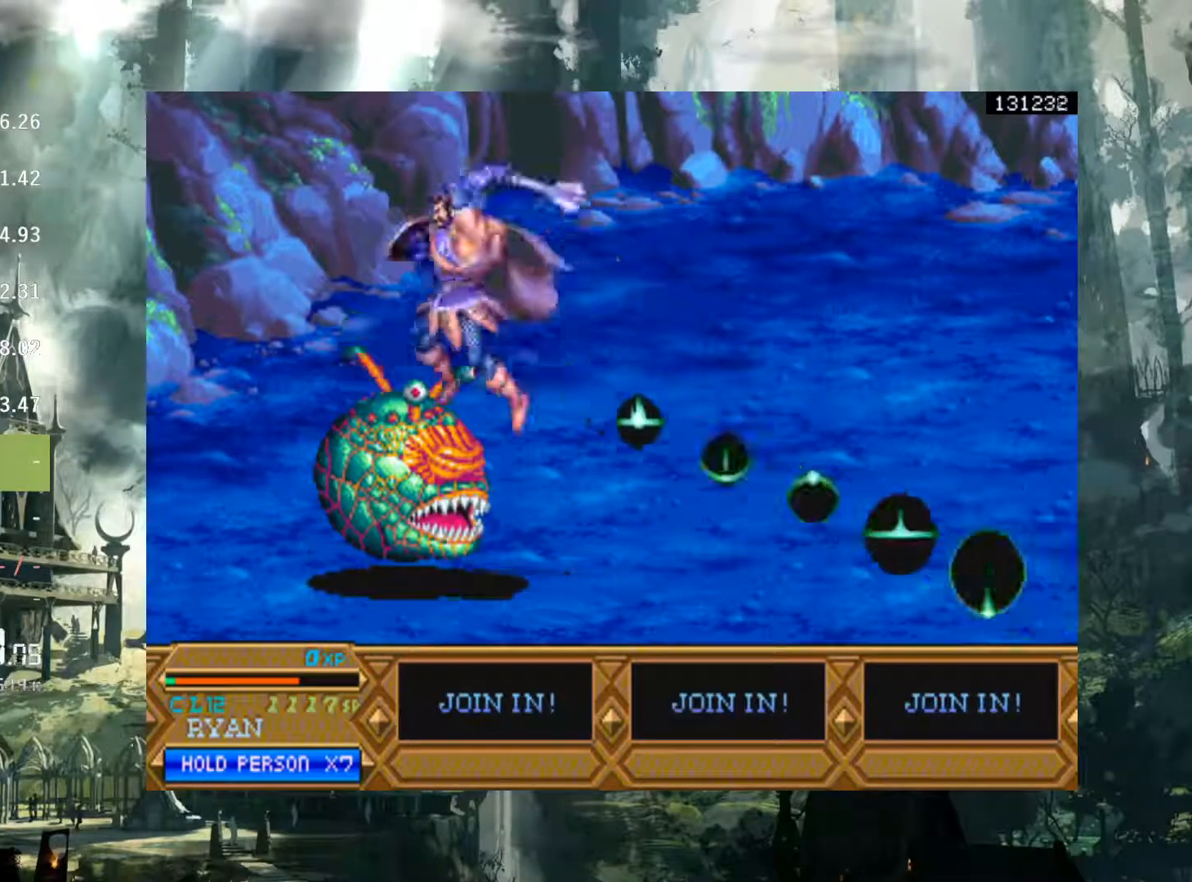
{"buttons": ["X", "DPAD_LEFT"], "events": [[83, "X", "down"], [150, "X", "up"], [167, "DPAD_LEFT", "down"], [250, "X", "down"], [350, "X", "up"], [433, "X", "down"]]}
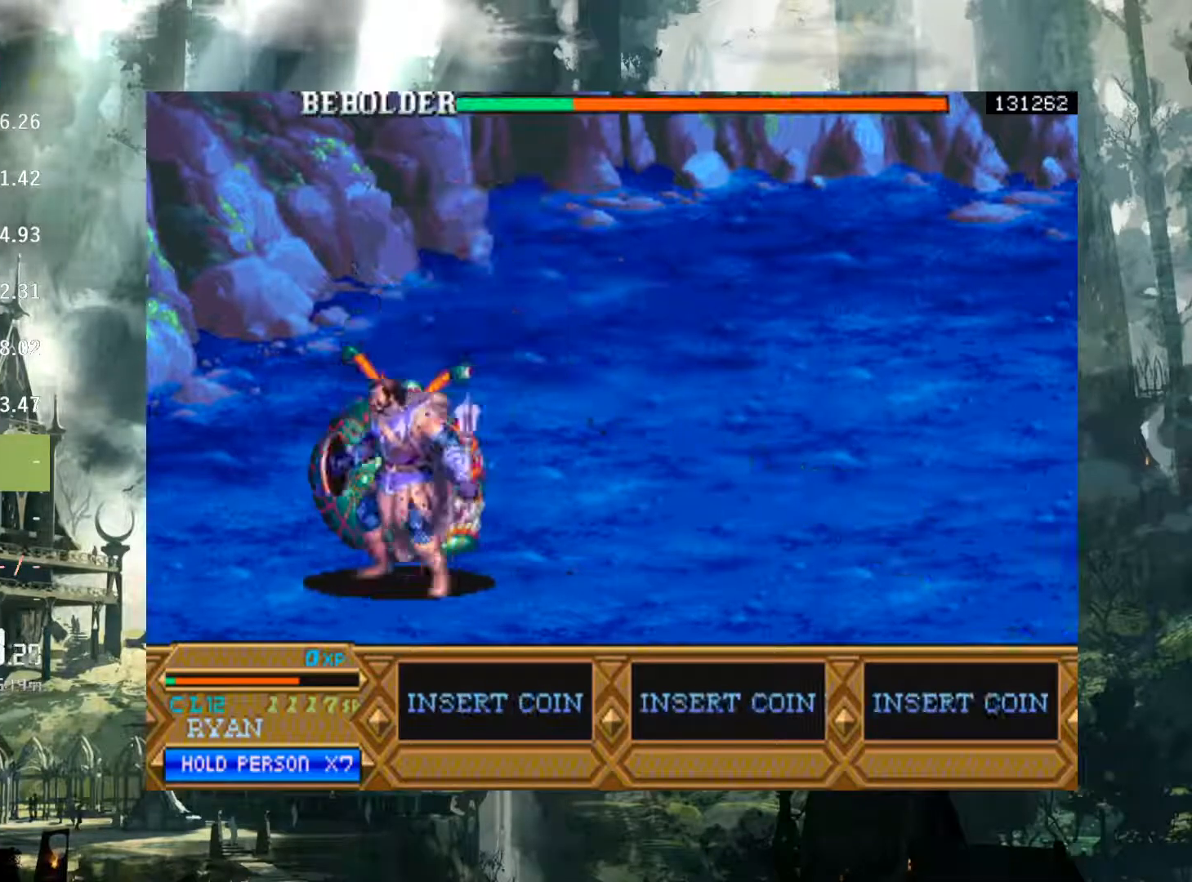
{"buttons": ["X", "DPAD_LEFT"], "events": [[17, "X", "up"], [133, "X", "down"], [200, "X", "up"], [283, "X", "down"], [383, "X", "up"], [483, "X", "down"]]}
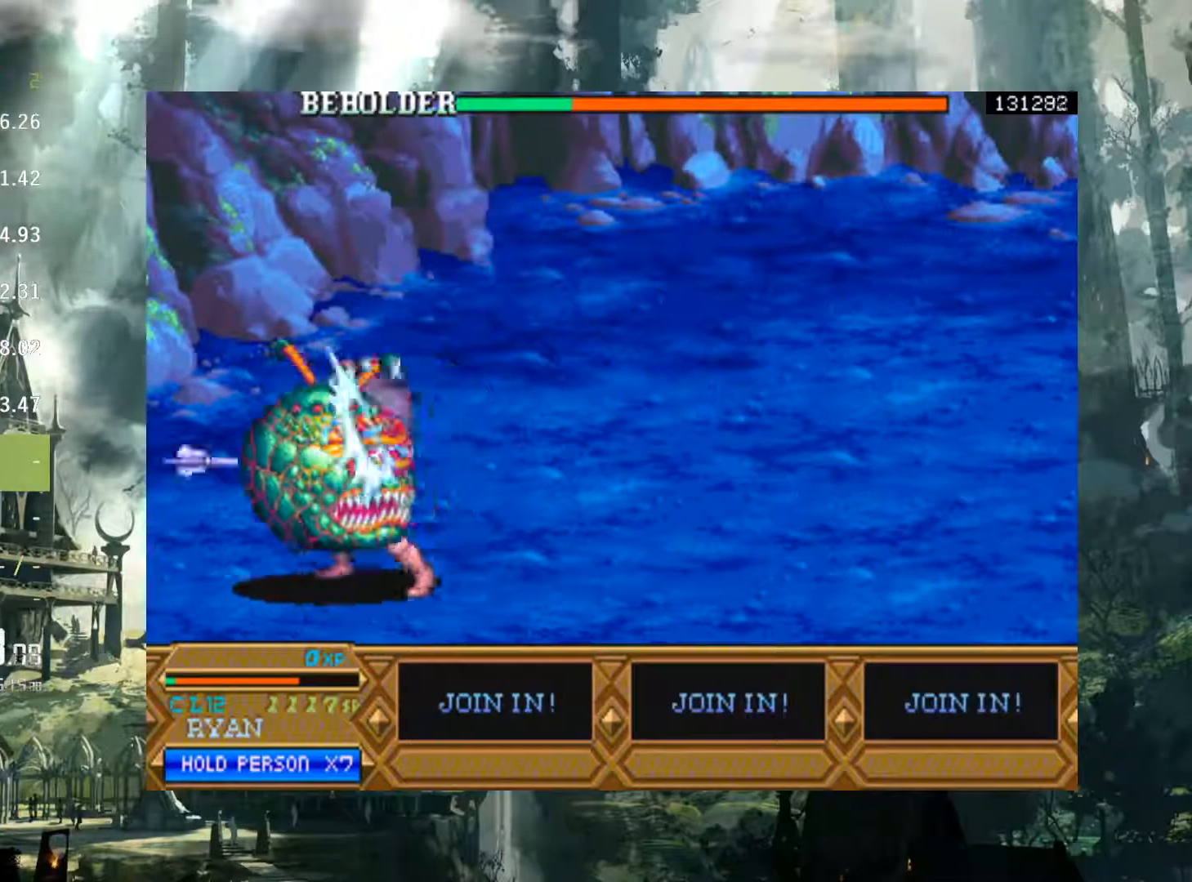
{"buttons": ["X", "DPAD_LEFT"], "events": [[67, "X", "up"], [167, "X", "down"], [233, "X", "up"], [333, "X", "down"], [417, "X", "up"], [500, "X", "down"]]}
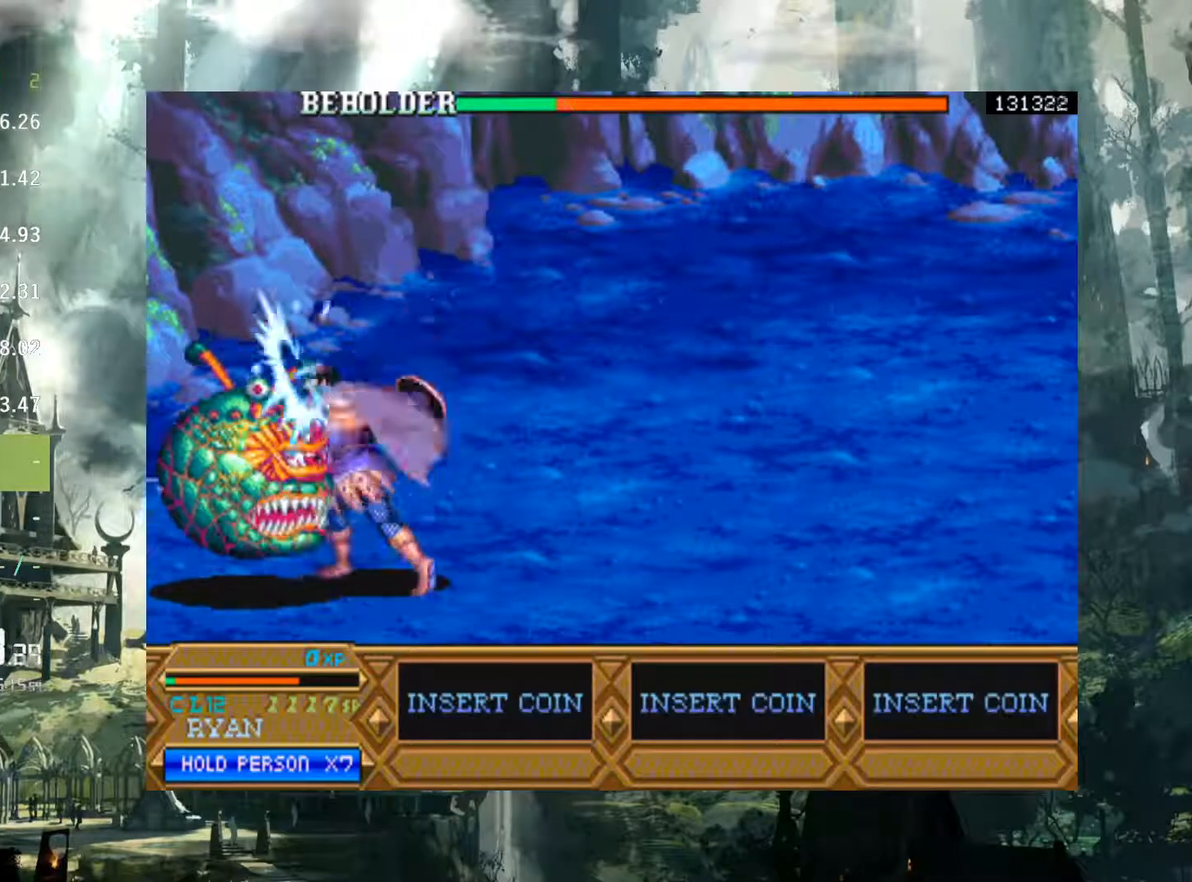
{"buttons": ["DPAD_LEFT"], "events": [[83, "X", "up"], [183, "X", "down"], [267, "X", "up"], [383, "X", "down"], [467, "X", "up"]]}
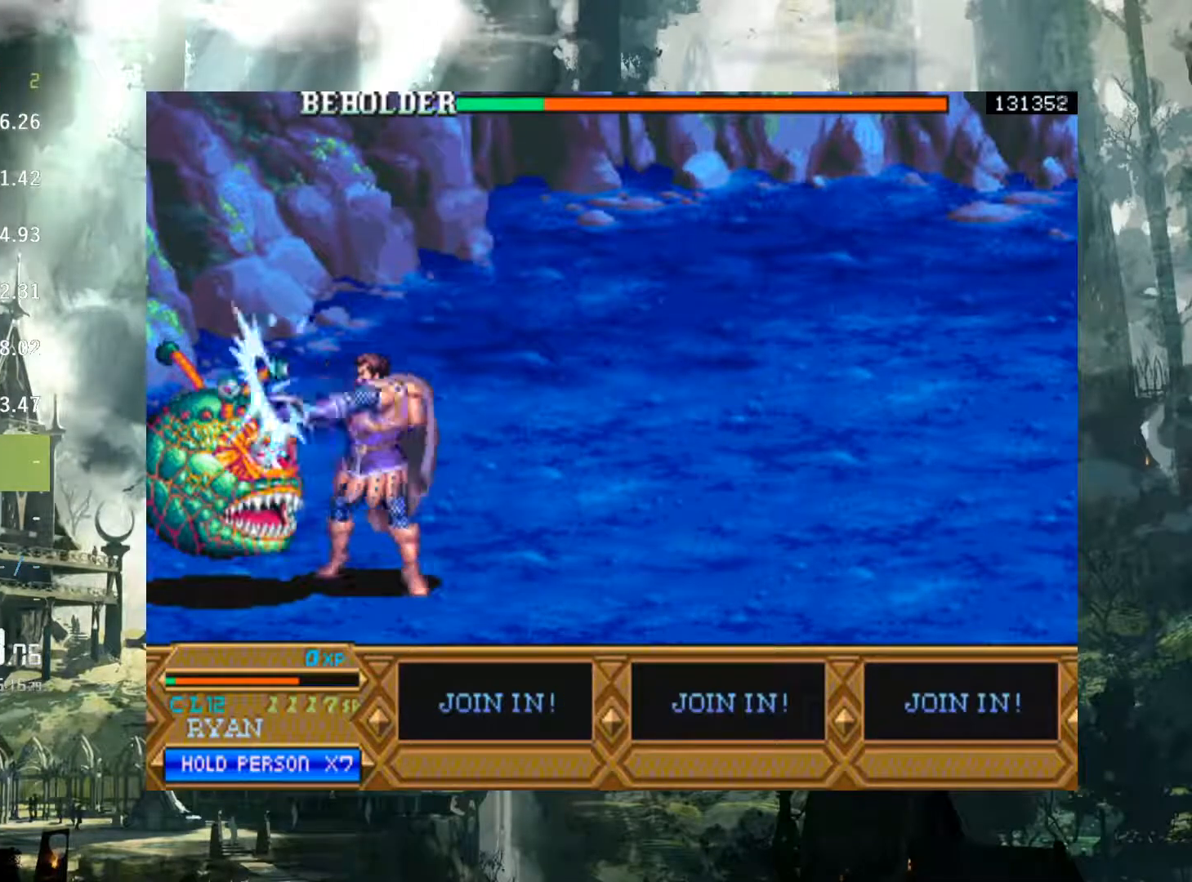
{"buttons": ["X", "DPAD_LEFT"], "events": [[50, "X", "down"], [150, "X", "up"], [233, "X", "down"], [350, "X", "up"], [417, "X", "down"]]}
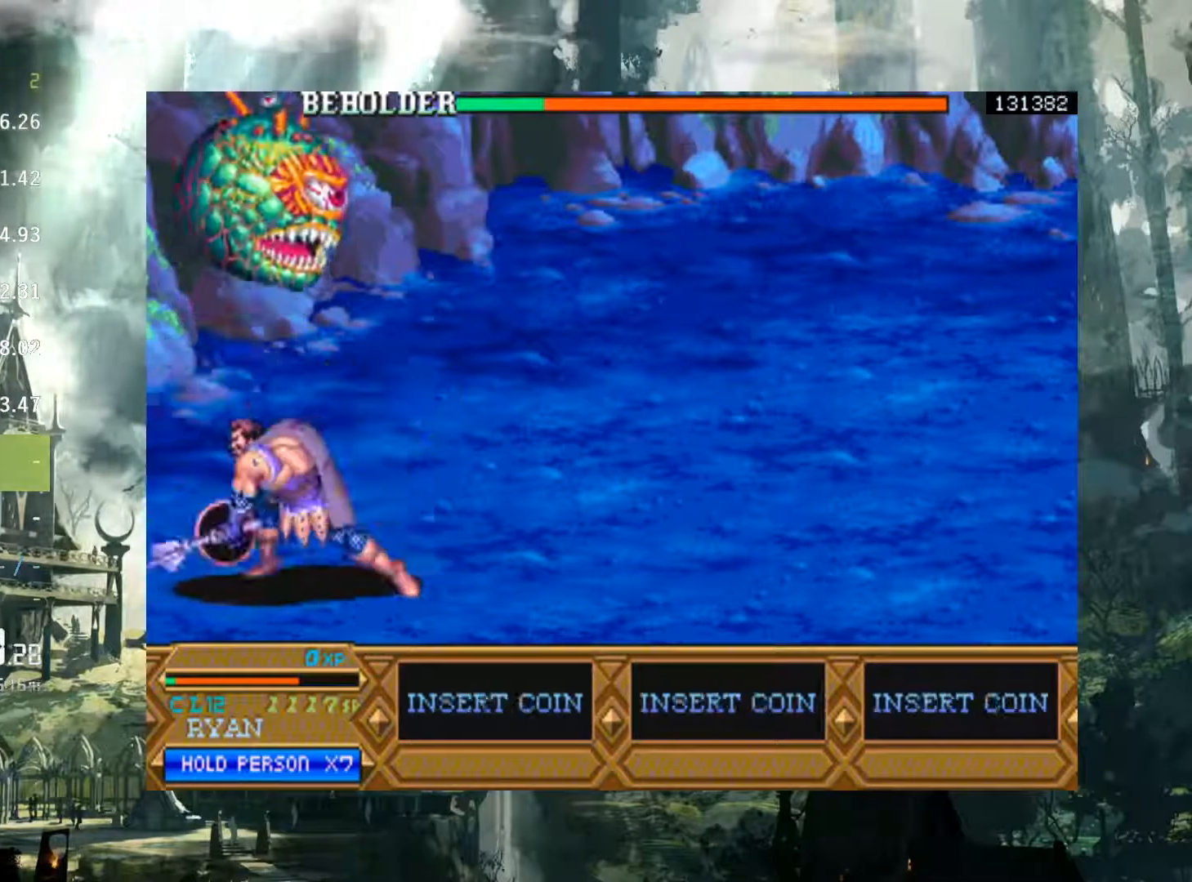
{"buttons": ["DPAD_LEFT"], "events": [[33, "X", "up"], [100, "X", "down"], [200, "X", "up"]]}
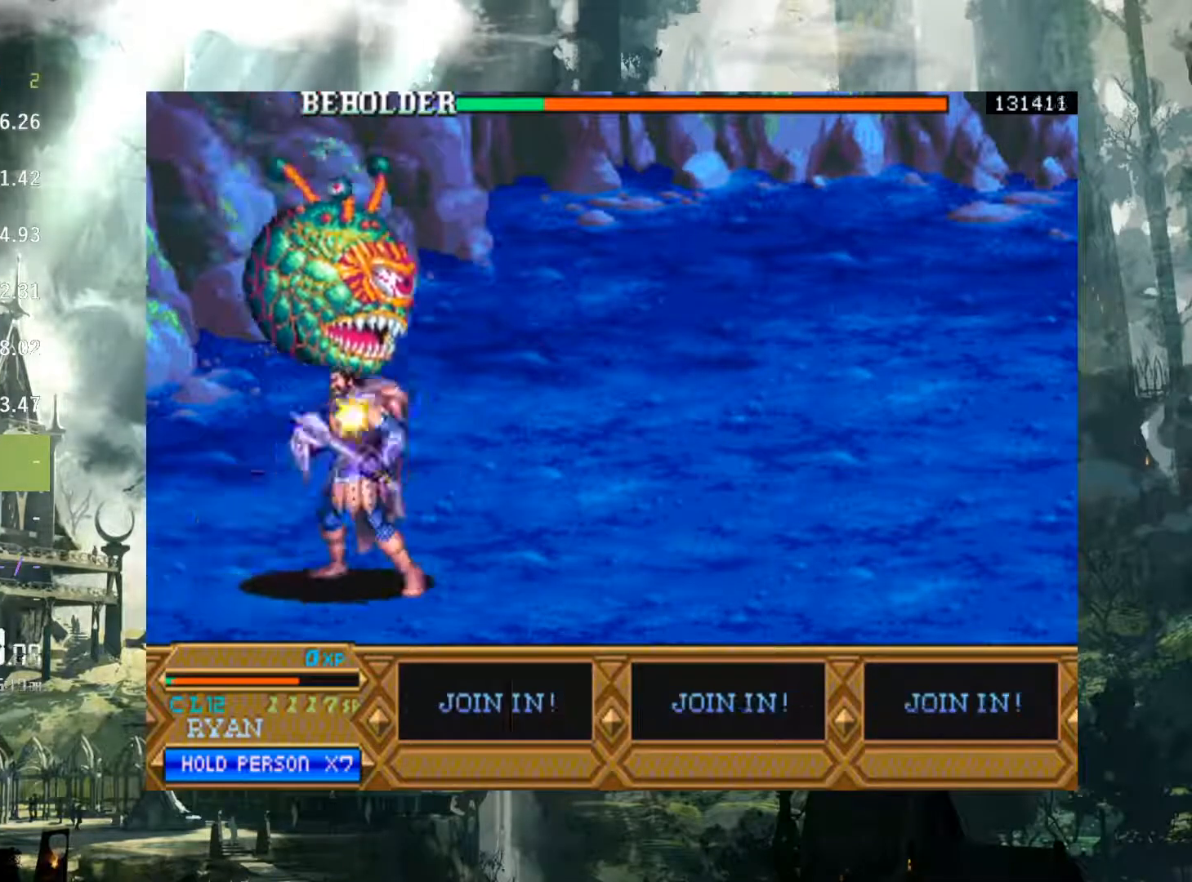
{"buttons": ["X", "DPAD_LEFT"], "events": [[100, "X", "down"], [200, "X", "up"], [300, "X", "down"], [400, "X", "up"], [483, "X", "down"]]}
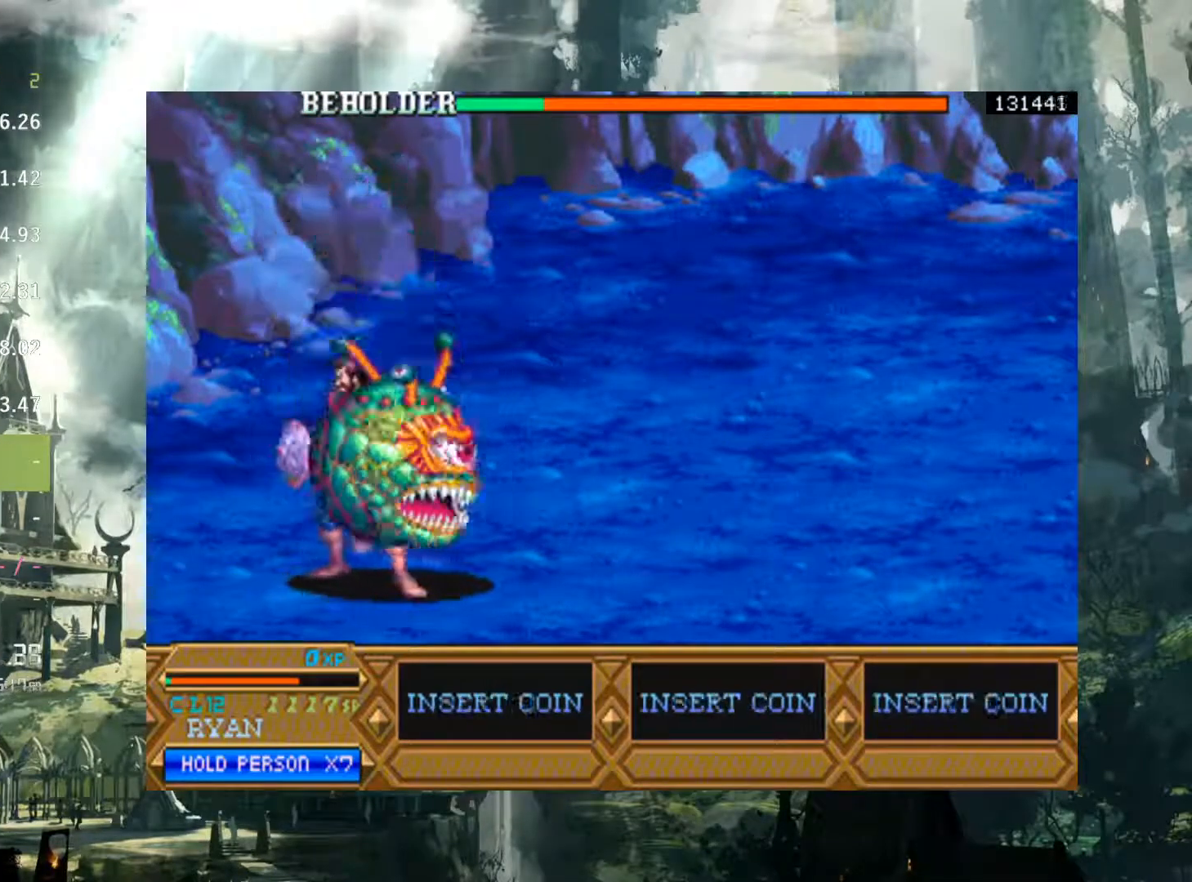
{"buttons": ["DPAD_RIGHT"], "events": [[67, "X", "up"], [183, "X", "down"], [200, "DPAD_LEFT", "up"], [250, "X", "up"], [300, "DPAD_RIGHT", "down"], [367, "X", "down"], [417, "X", "up"]]}
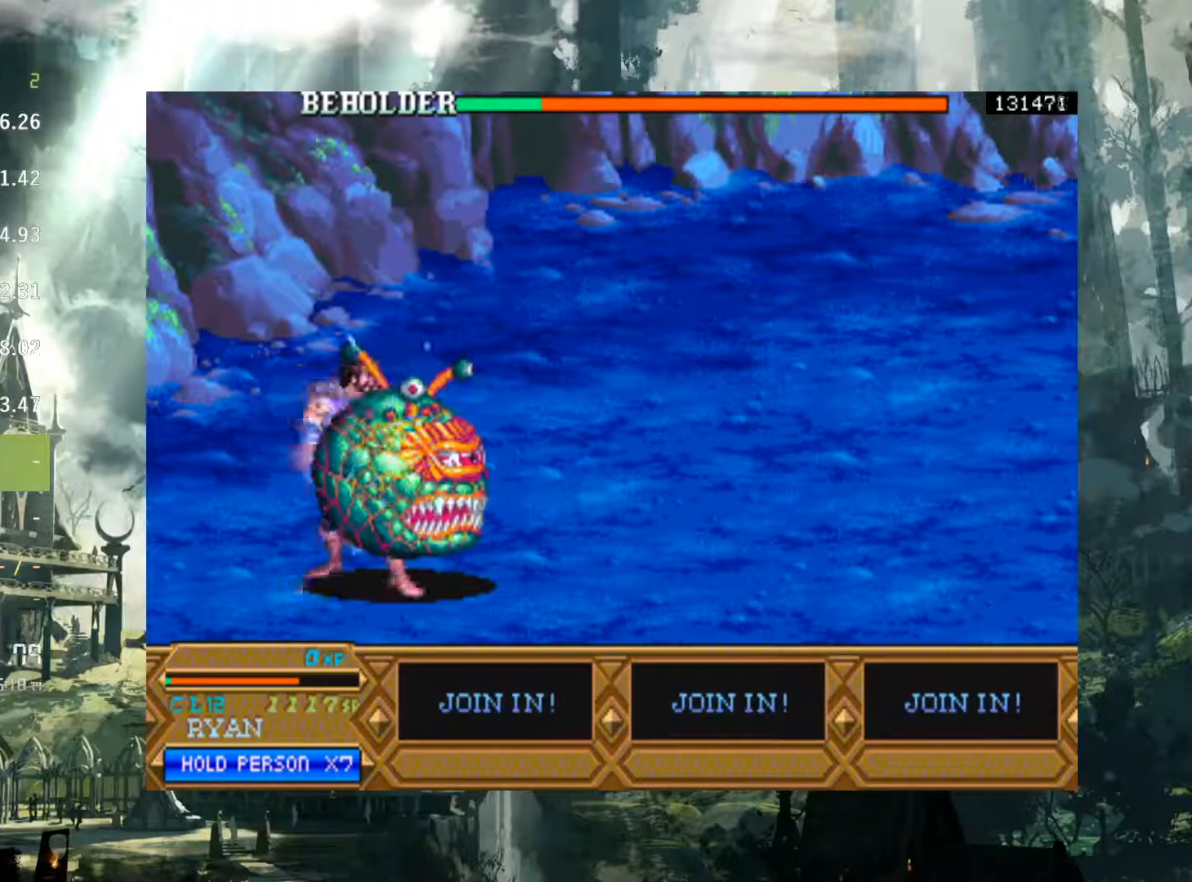
{"buttons": ["X", "DPAD_RIGHT"], "events": [[33, "X", "down"], [100, "X", "up"], [217, "X", "down"], [317, "X", "up"], [400, "X", "down"]]}
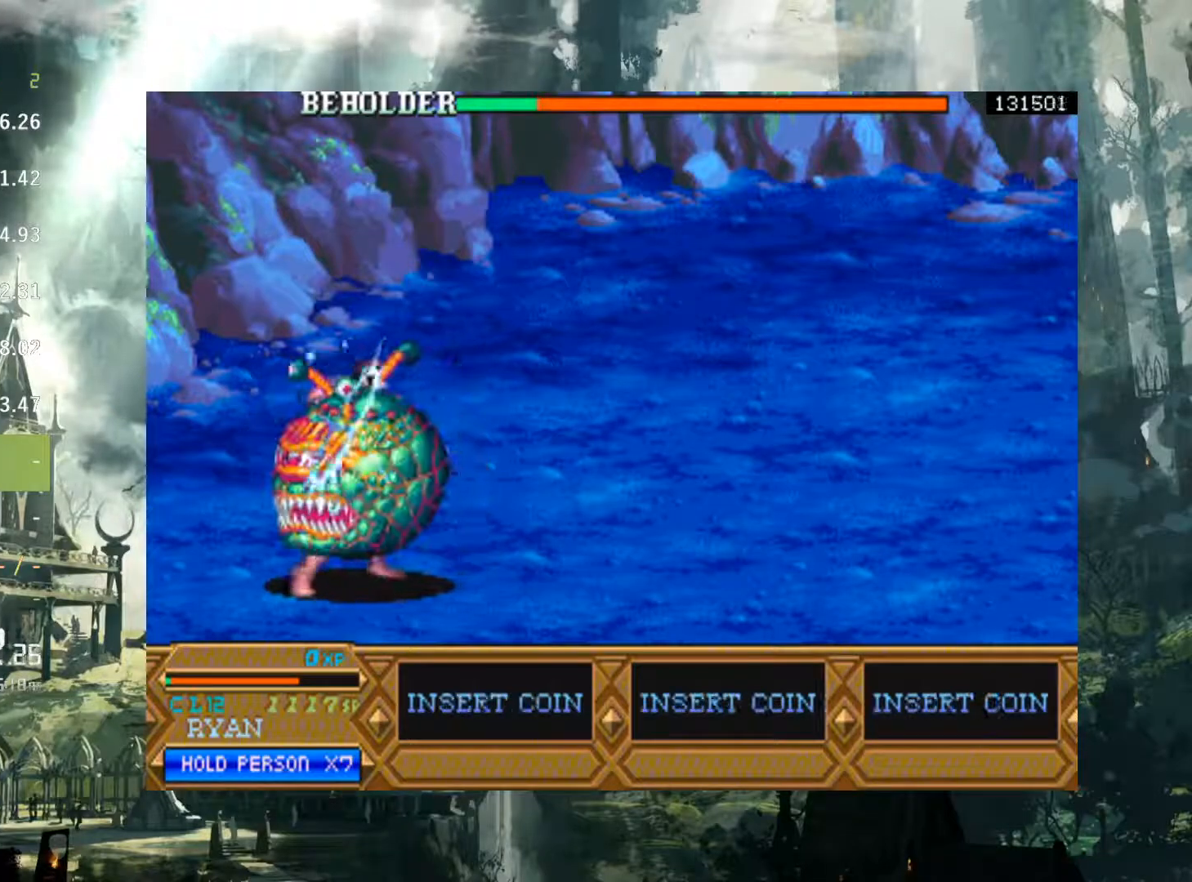
{"buttons": ["X", "DPAD_RIGHT"], "events": [[17, "X", "up"], [83, "X", "down"], [167, "X", "up"], [283, "X", "down"], [350, "X", "up"], [433, "X", "down"]]}
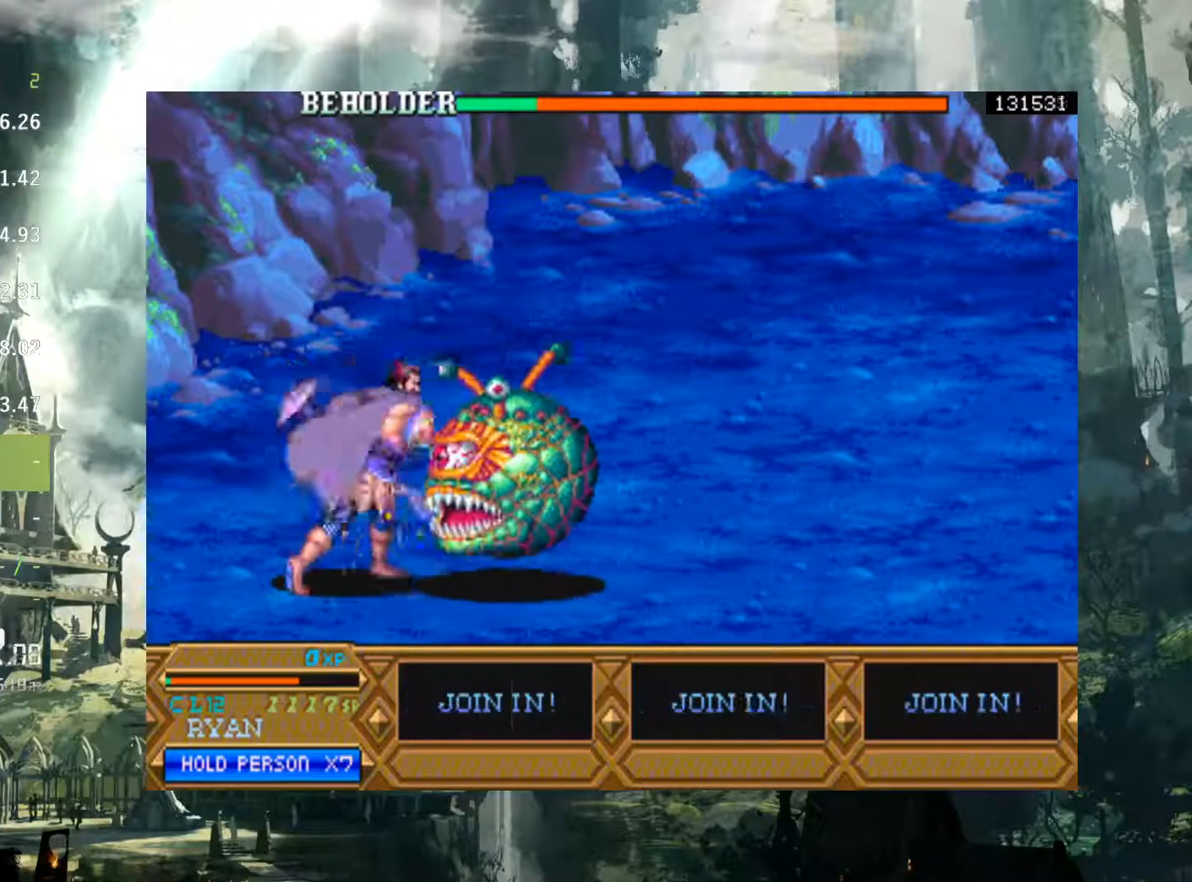
{"buttons": ["X", "DPAD_RIGHT"], "events": [[17, "X", "up"], [133, "X", "down"], [217, "X", "up"], [300, "X", "down"], [383, "X", "up"], [483, "X", "down"]]}
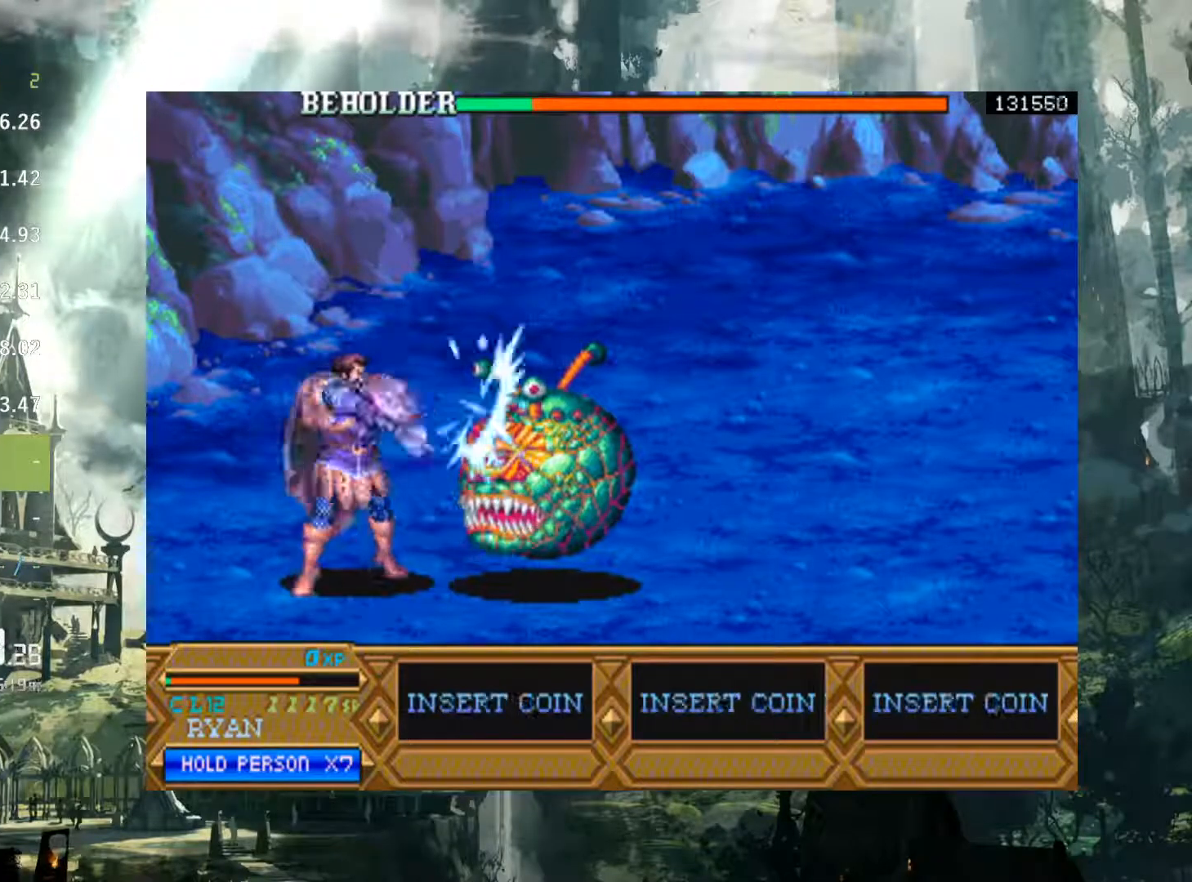
{"buttons": ["DPAD_RIGHT"], "events": [[50, "X", "up"], [167, "X", "down"], [250, "X", "up"], [333, "X", "down"], [417, "X", "up"]]}
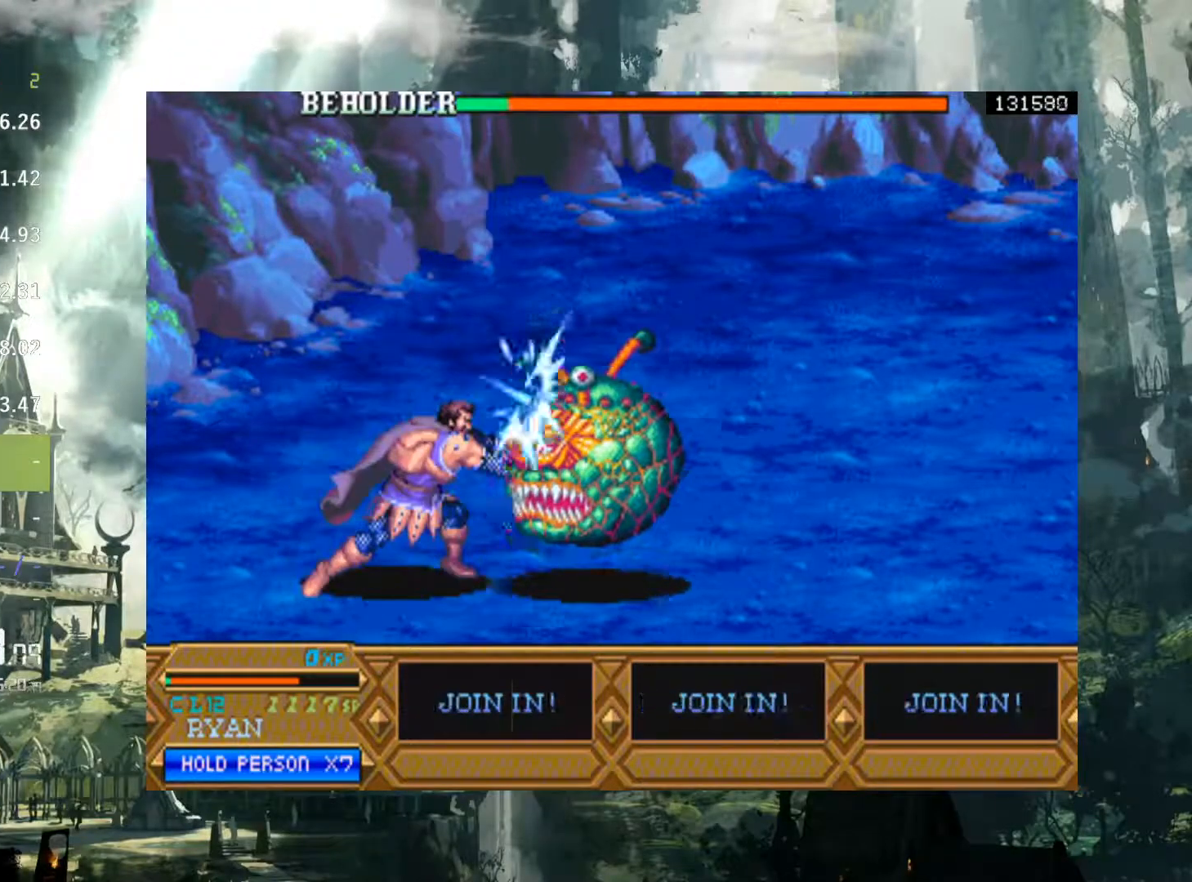
{"buttons": ["DPAD_RIGHT"], "events": [[33, "X", "down"], [83, "X", "up"], [233, "X", "down"], [283, "X", "up"]]}
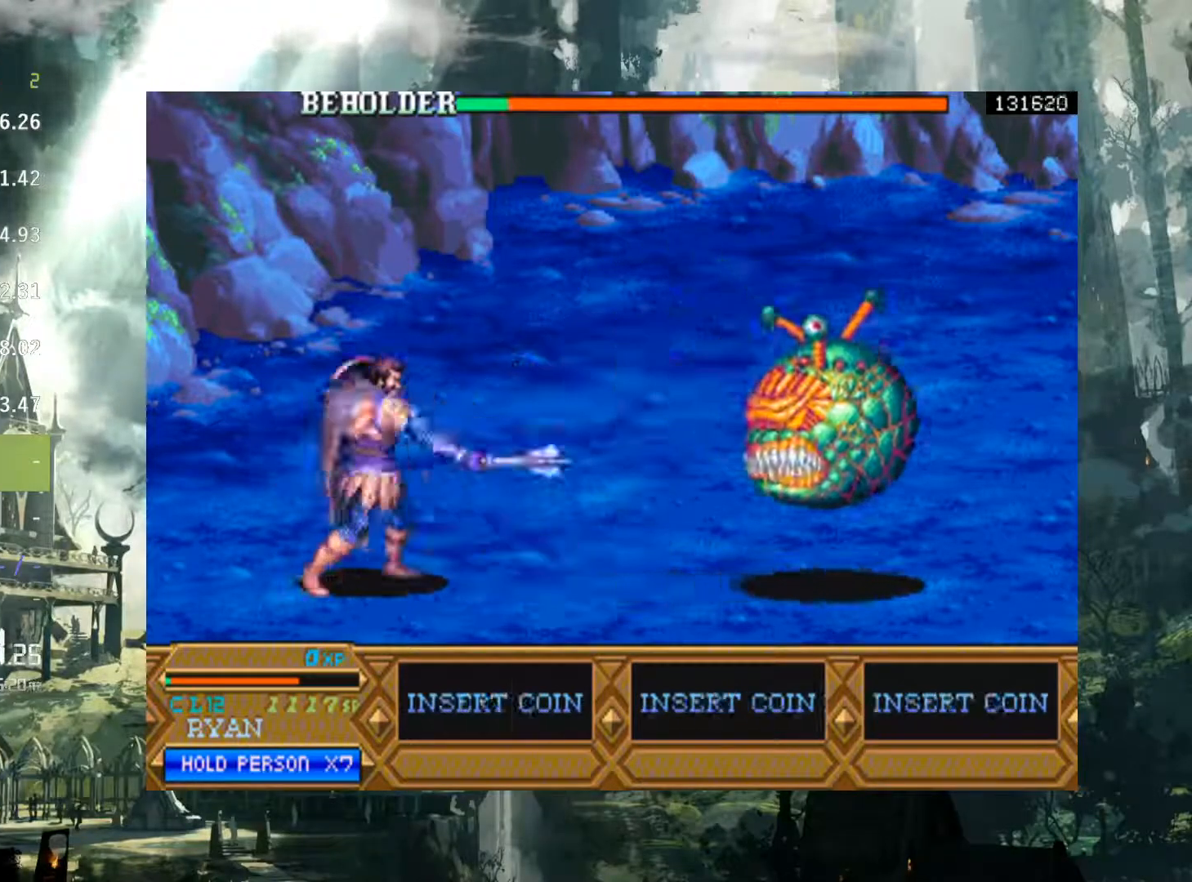
{"buttons": ["DPAD_RIGHT"], "events": []}
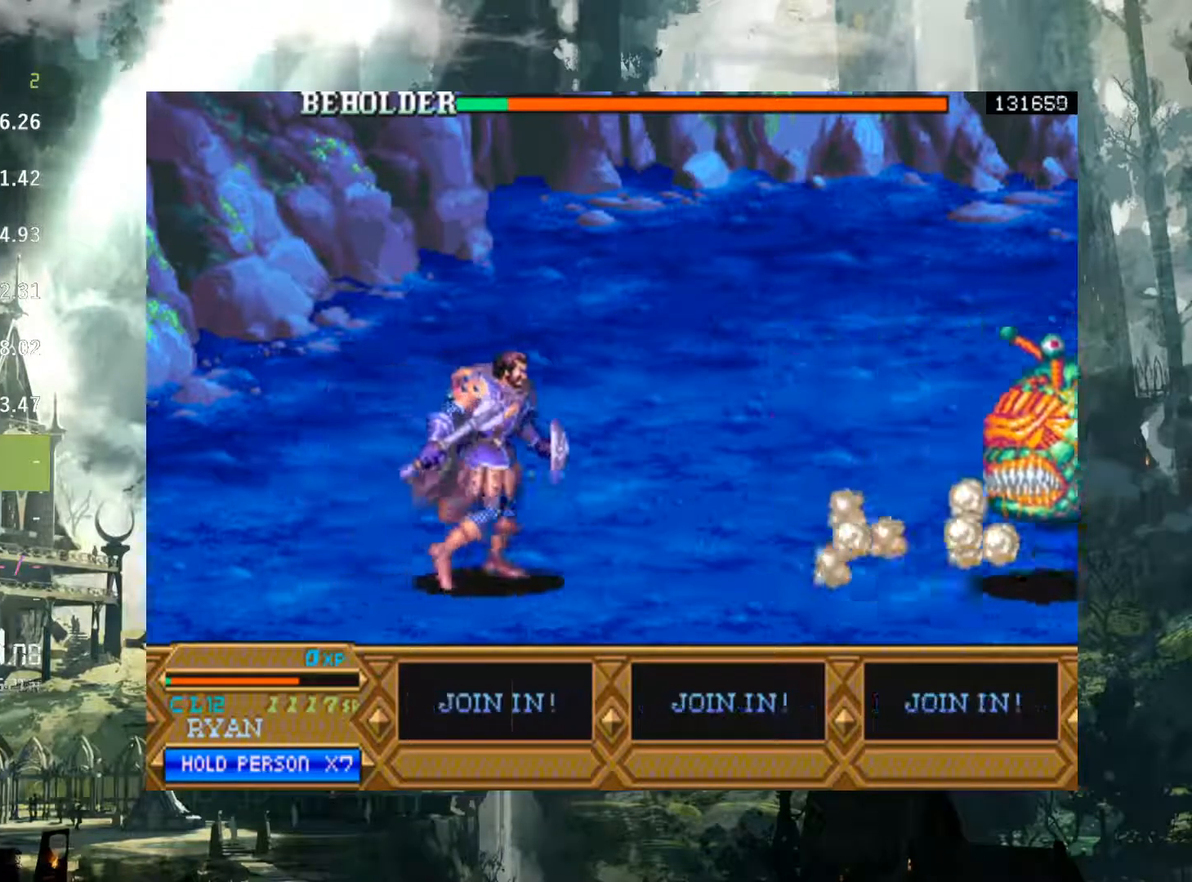
{"buttons": ["DPAD_RIGHT"], "events": [[83, "A", "down"], [100, "A", "up"], [217, "A", "down"], [317, "A", "up"]]}
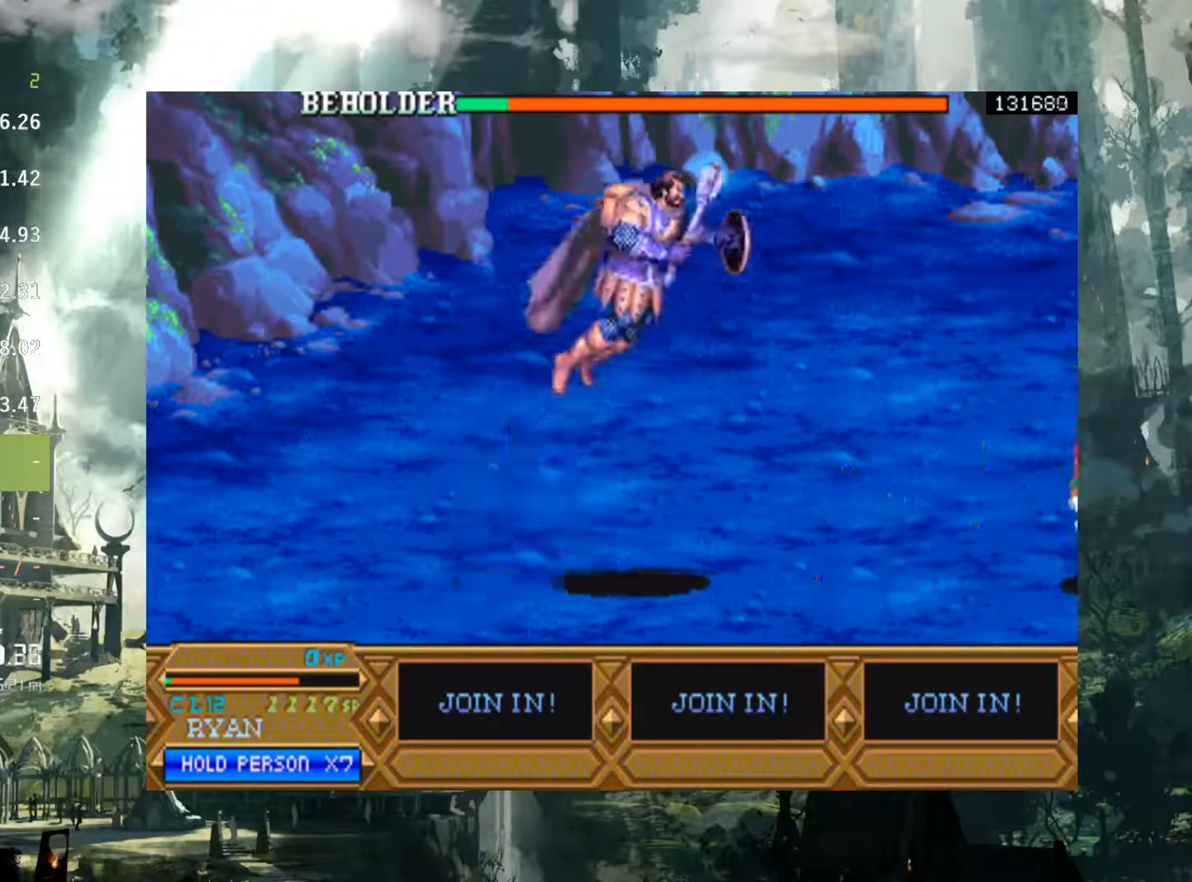
{"buttons": ["X", "DPAD_RIGHT"], "events": [[500, "X", "down"]]}
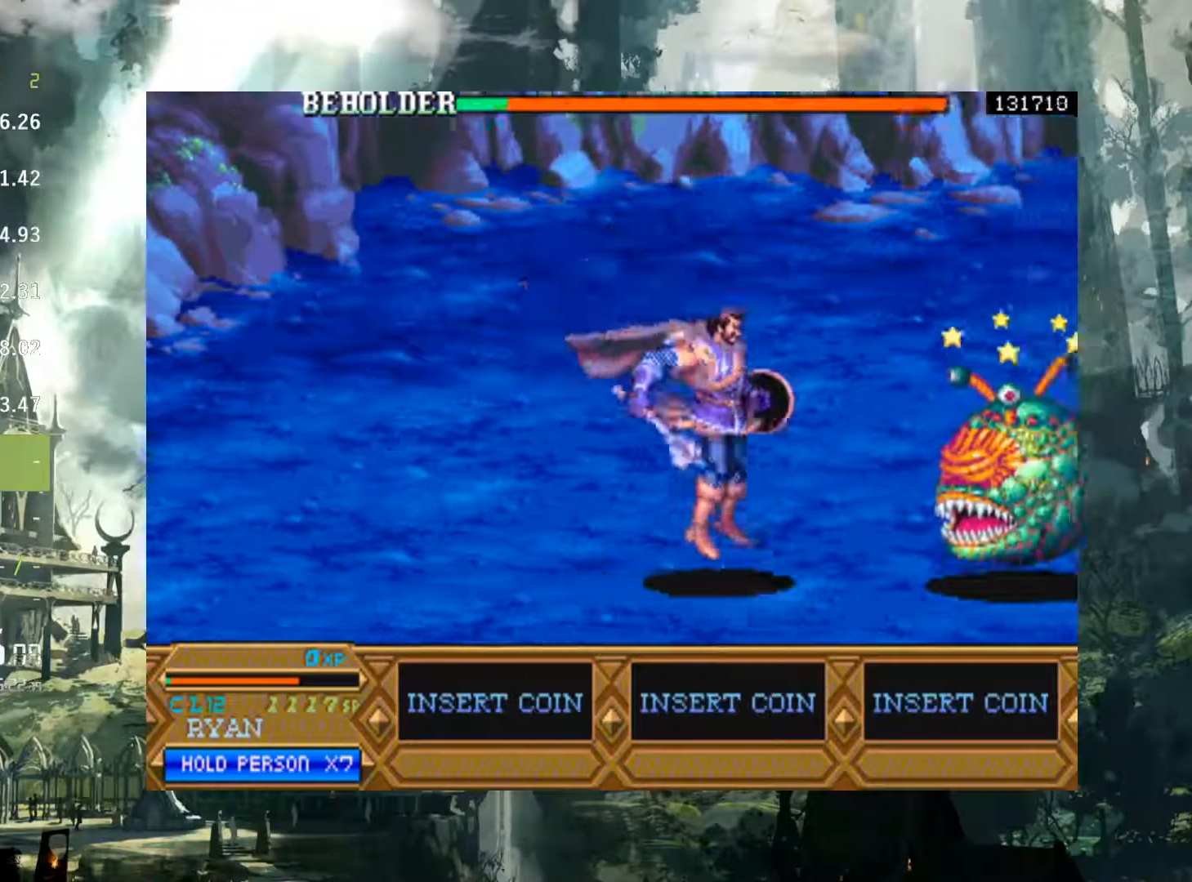
{"buttons": ["DPAD_RIGHT"], "events": [[100, "X", "up"]]}
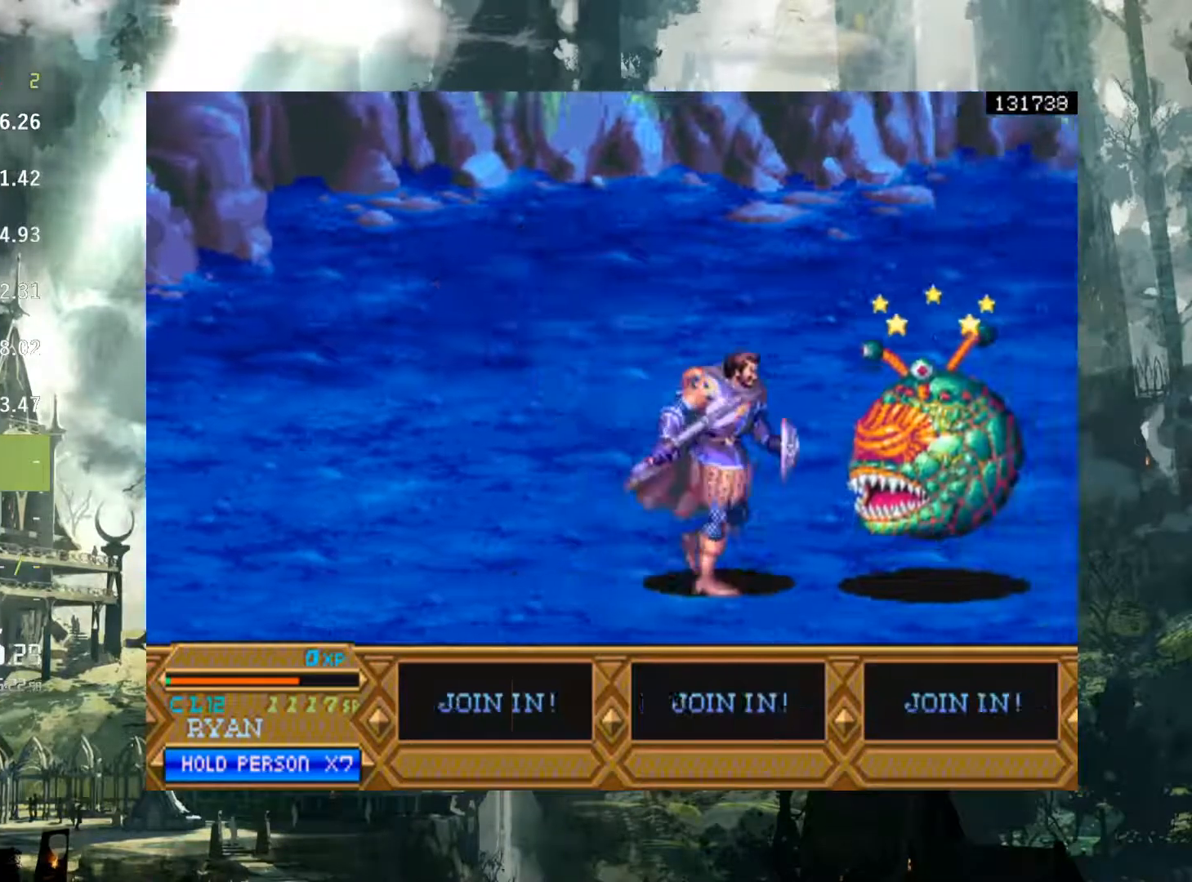
{"buttons": ["DPAD_RIGHT"], "events": []}
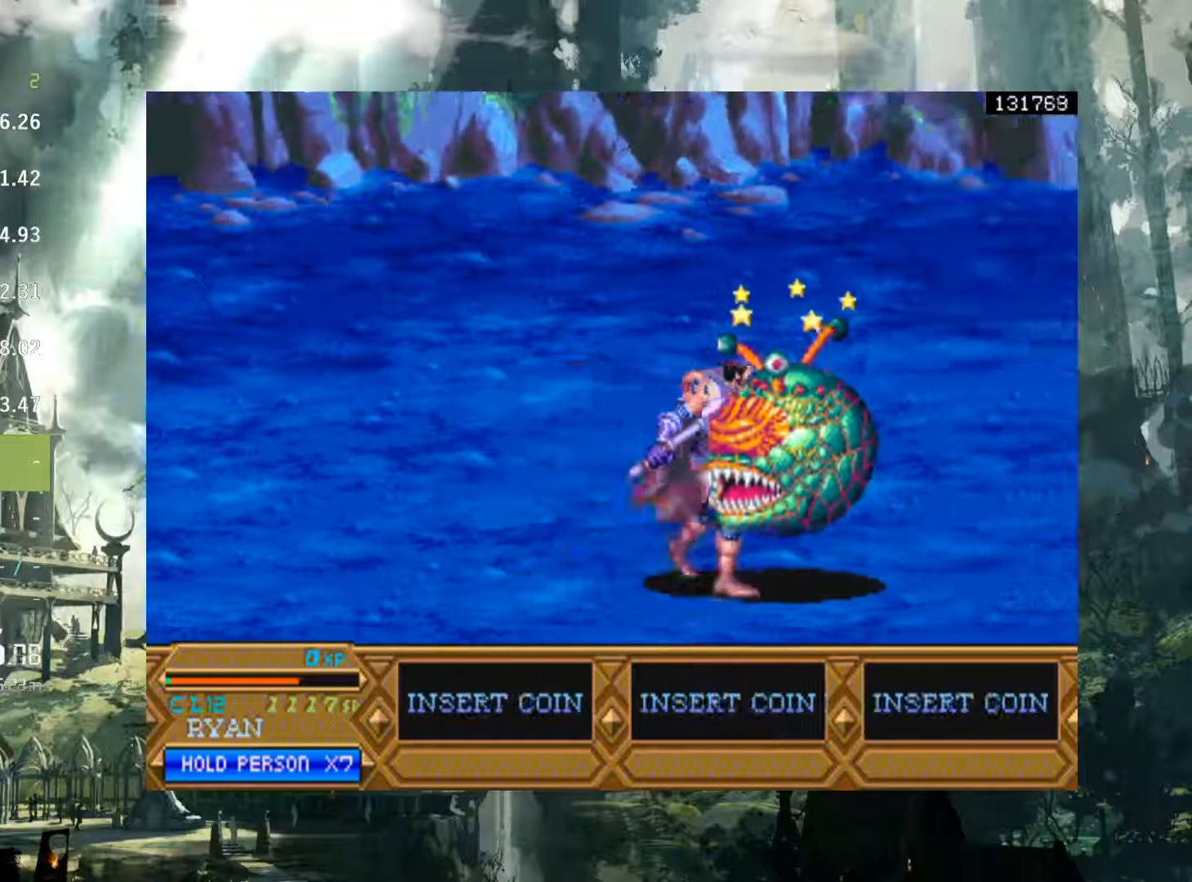
{"buttons": ["DPAD_RIGHT"], "events": [[183, "X", "down"], [283, "X", "up"], [350, "X", "down"], [433, "X", "up"]]}
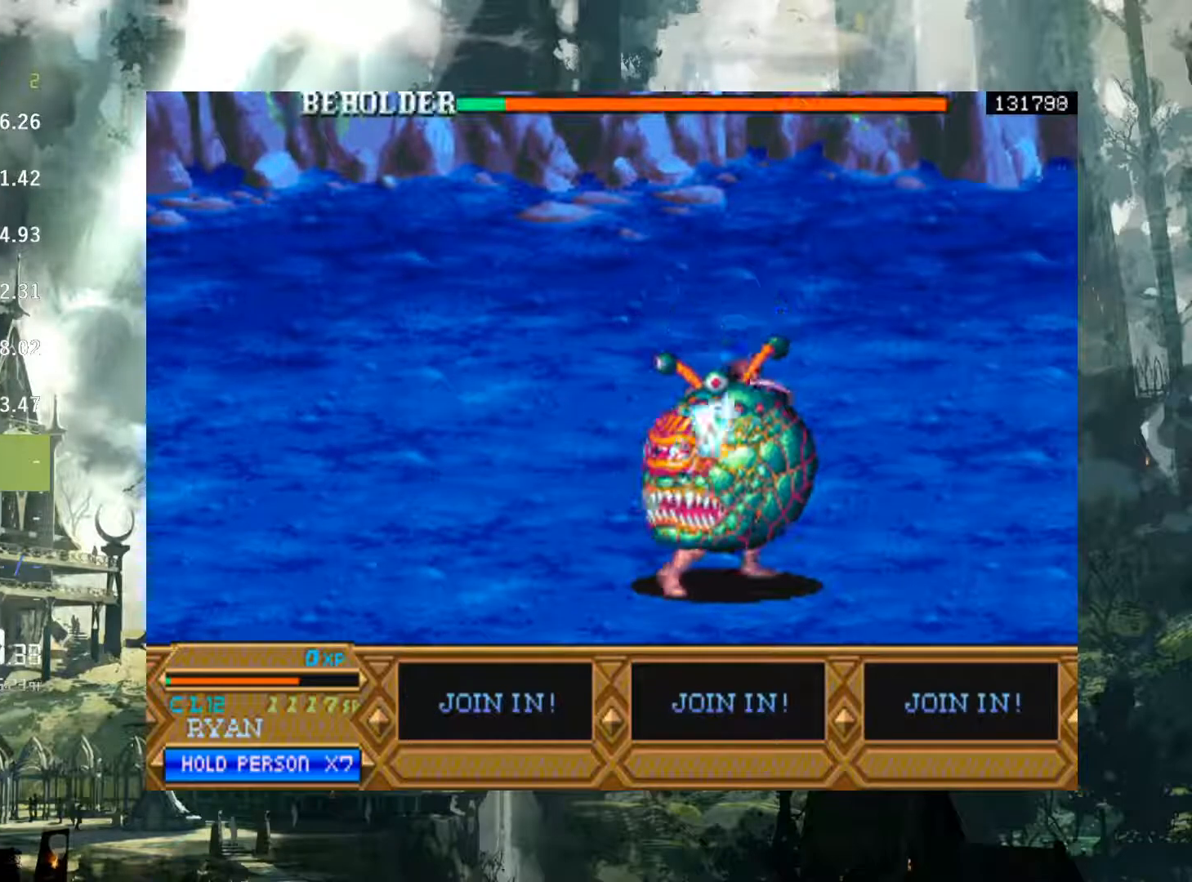
{"buttons": ["DPAD_RIGHT"], "events": [[50, "X", "down"], [133, "X", "up"], [217, "X", "down"], [300, "X", "up"], [417, "X", "down"], [467, "X", "up"]]}
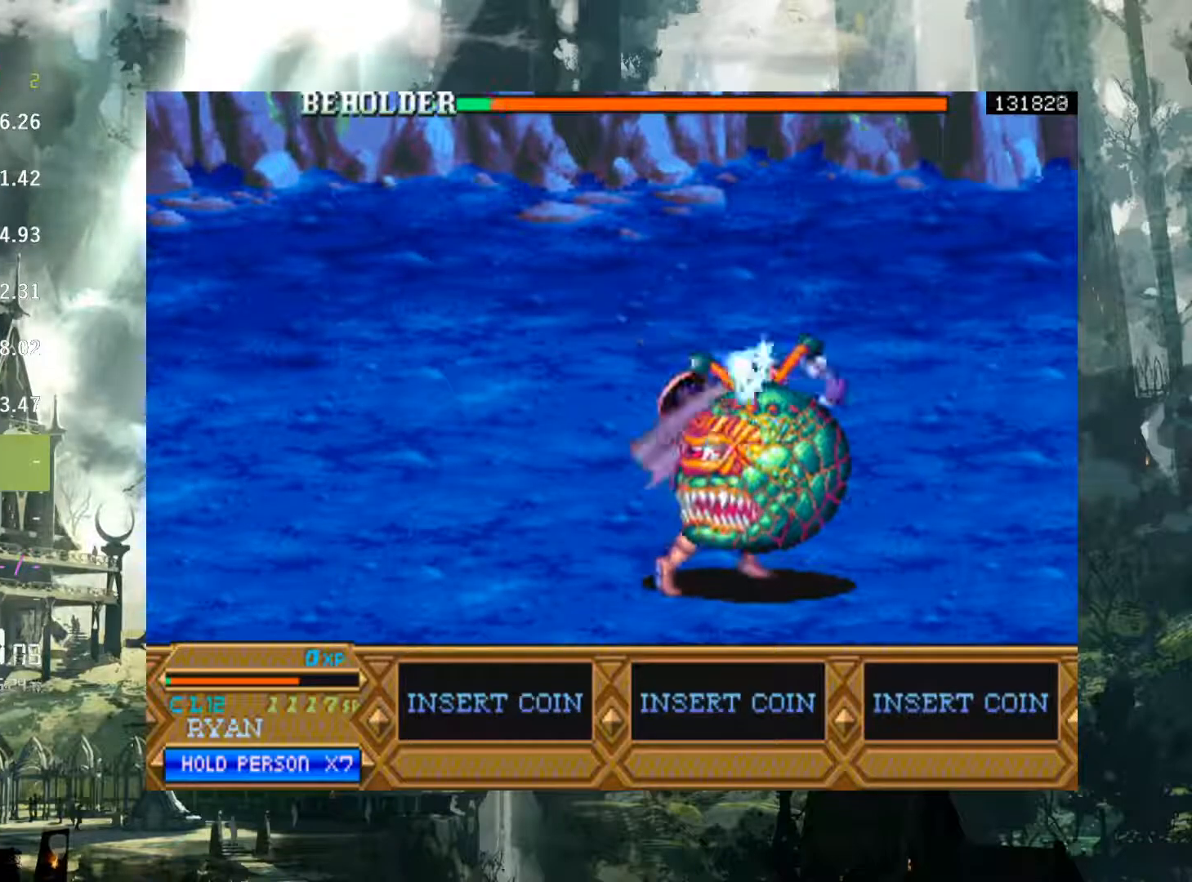
{"buttons": ["DPAD_RIGHT"], "events": [[50, "X", "down"], [133, "X", "up"], [250, "X", "down"], [333, "X", "up"], [417, "X", "down"], [483, "X", "up"]]}
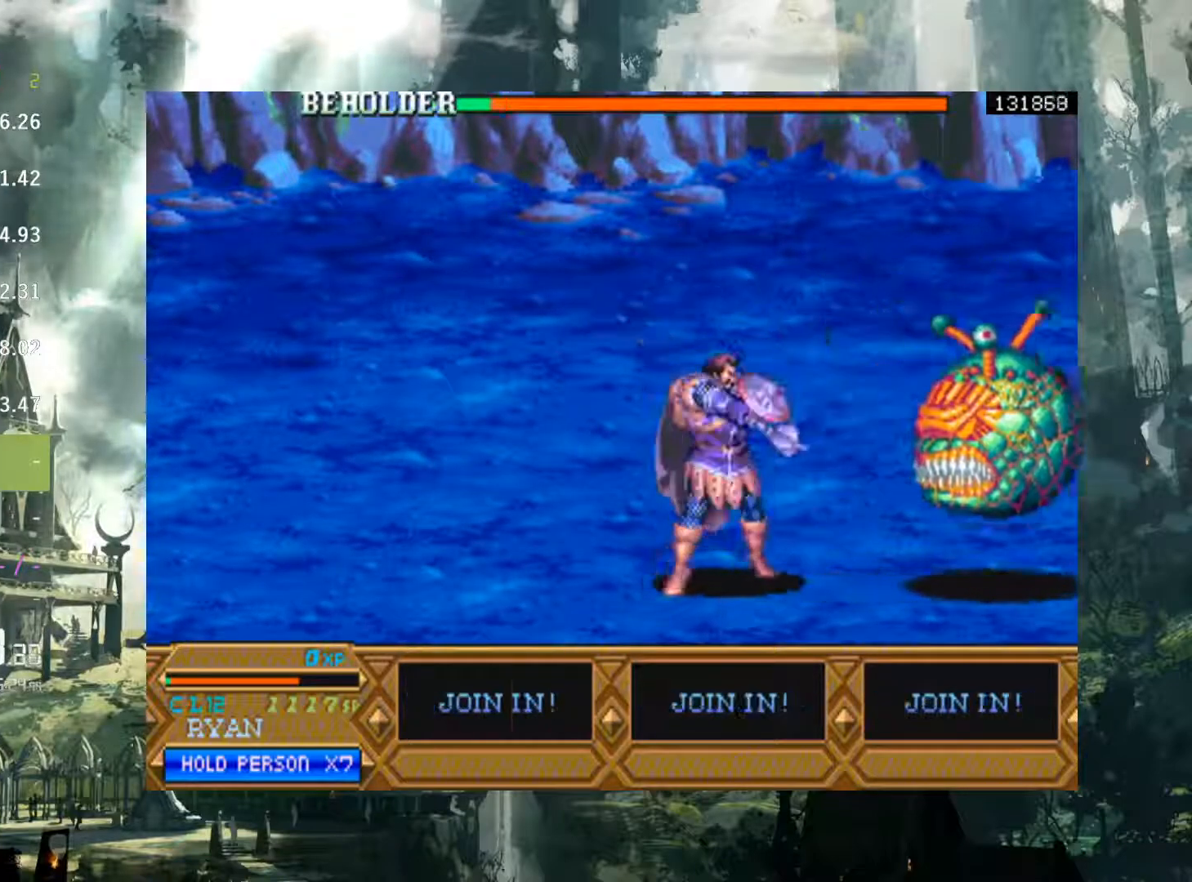
{"buttons": ["DPAD_RIGHT"], "events": []}
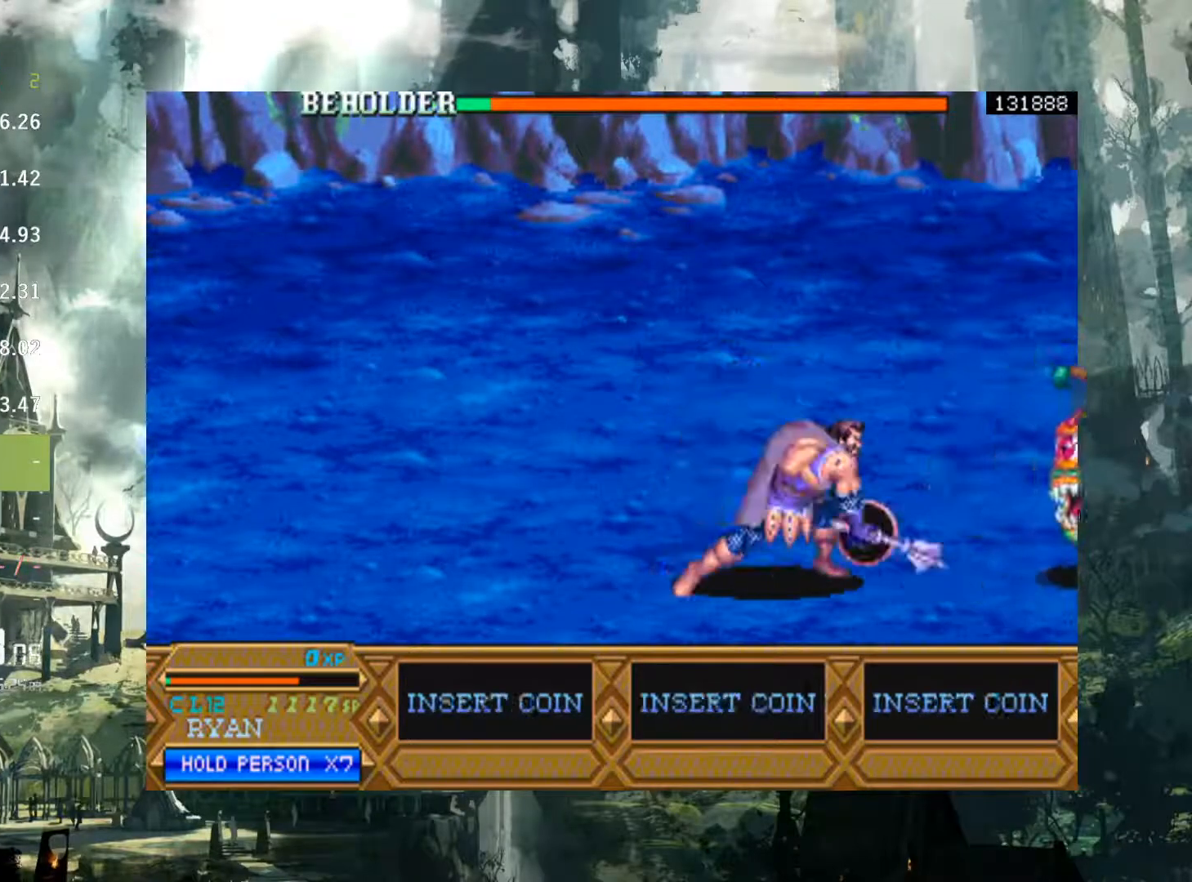
{"buttons": ["DPAD_RIGHT"], "events": [[150, "A", "down"], [267, "A", "up"]]}
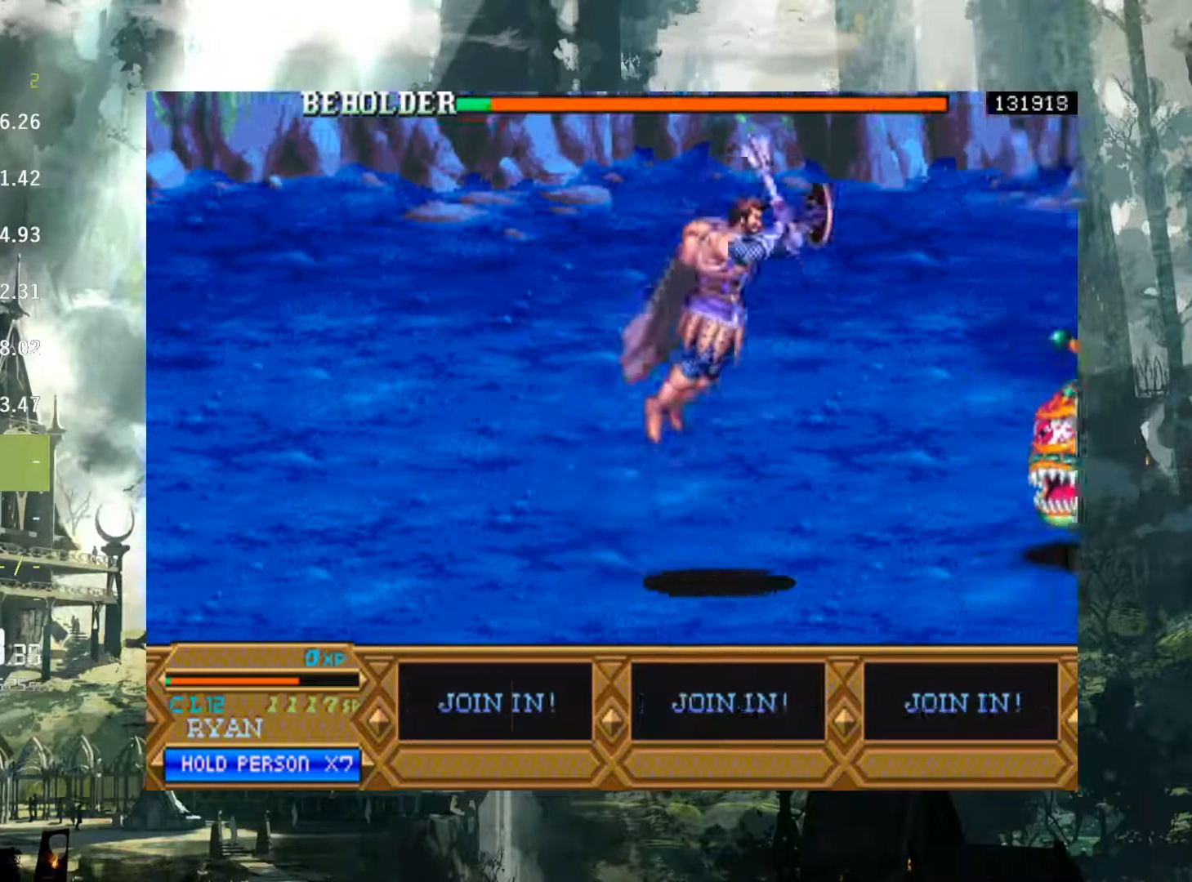
{"buttons": ["DPAD_RIGHT"], "events": [[250, "X", "down"], [400, "X", "up"]]}
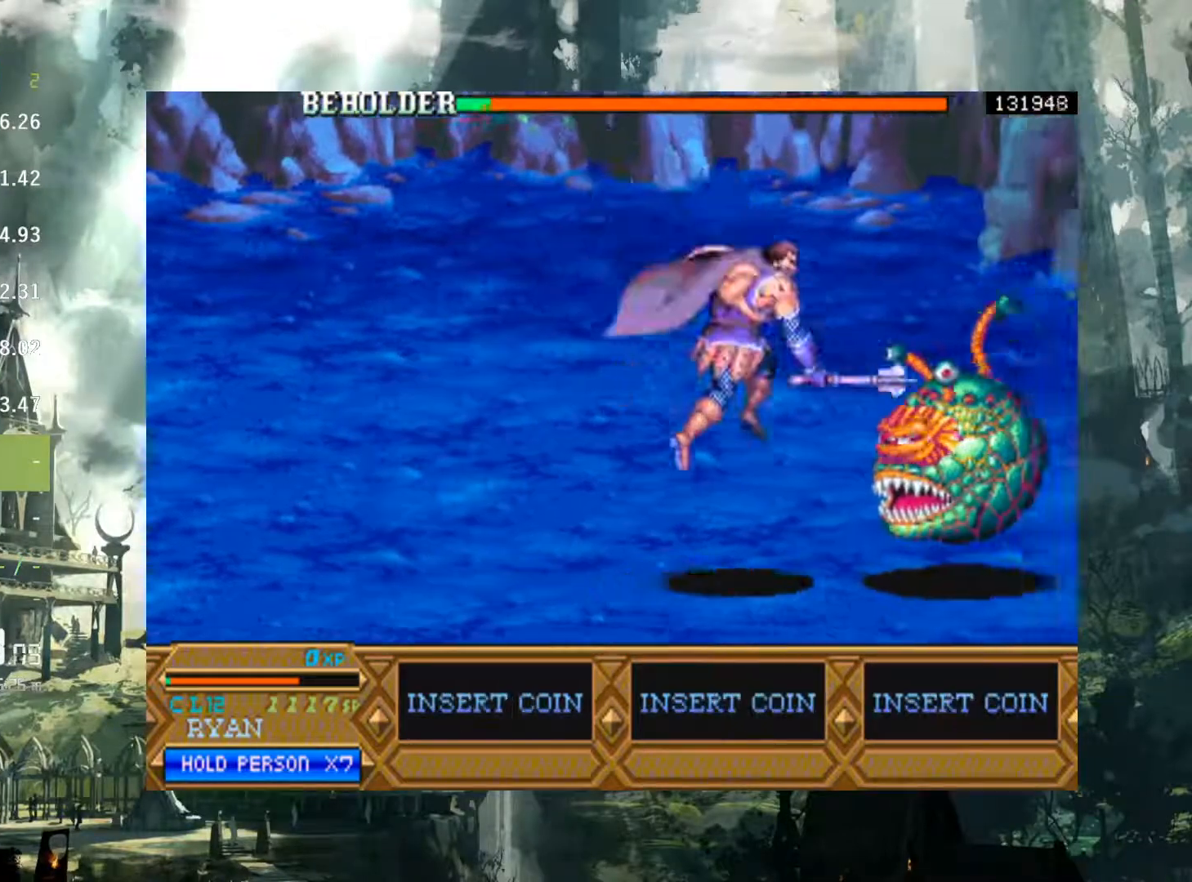
{"buttons": ["DPAD_RIGHT"], "events": [[17, "X", "down"], [117, "X", "up"], [217, "X", "down"], [283, "X", "up"], [417, "X", "down"], [467, "X", "up"]]}
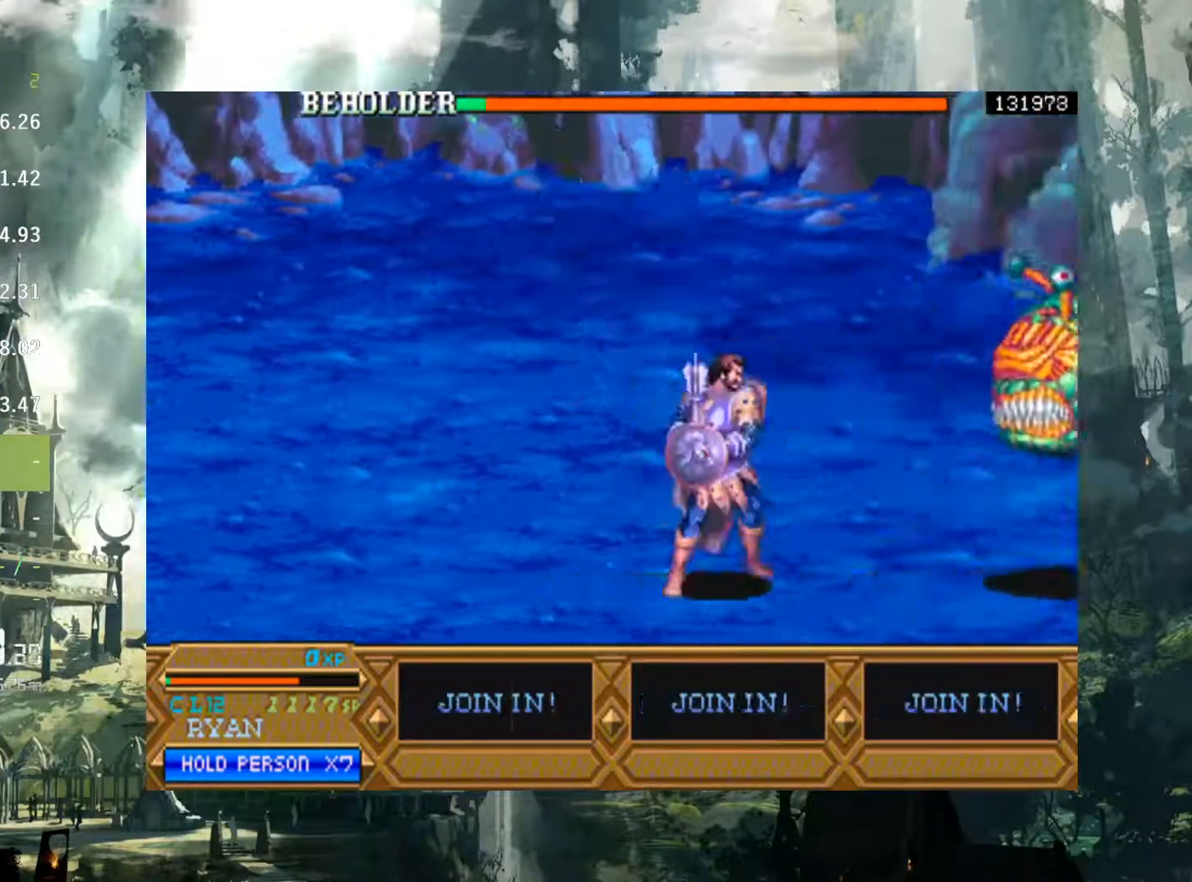
{"buttons": ["DPAD_RIGHT"], "events": []}
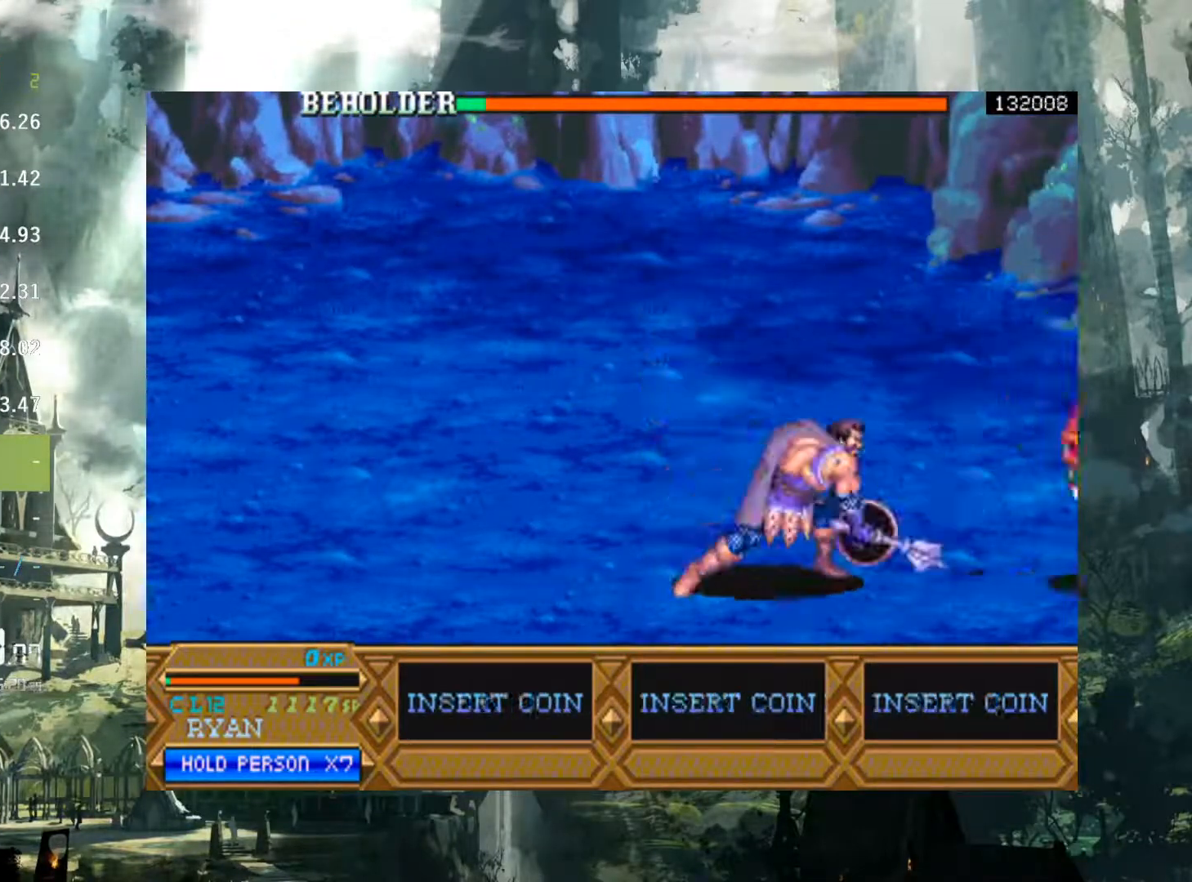
{"buttons": ["A", "DPAD_LEFT"], "events": [[33, "DPAD_RIGHT", "up"], [83, "DPAD_LEFT", "down"], [433, "A", "down"]]}
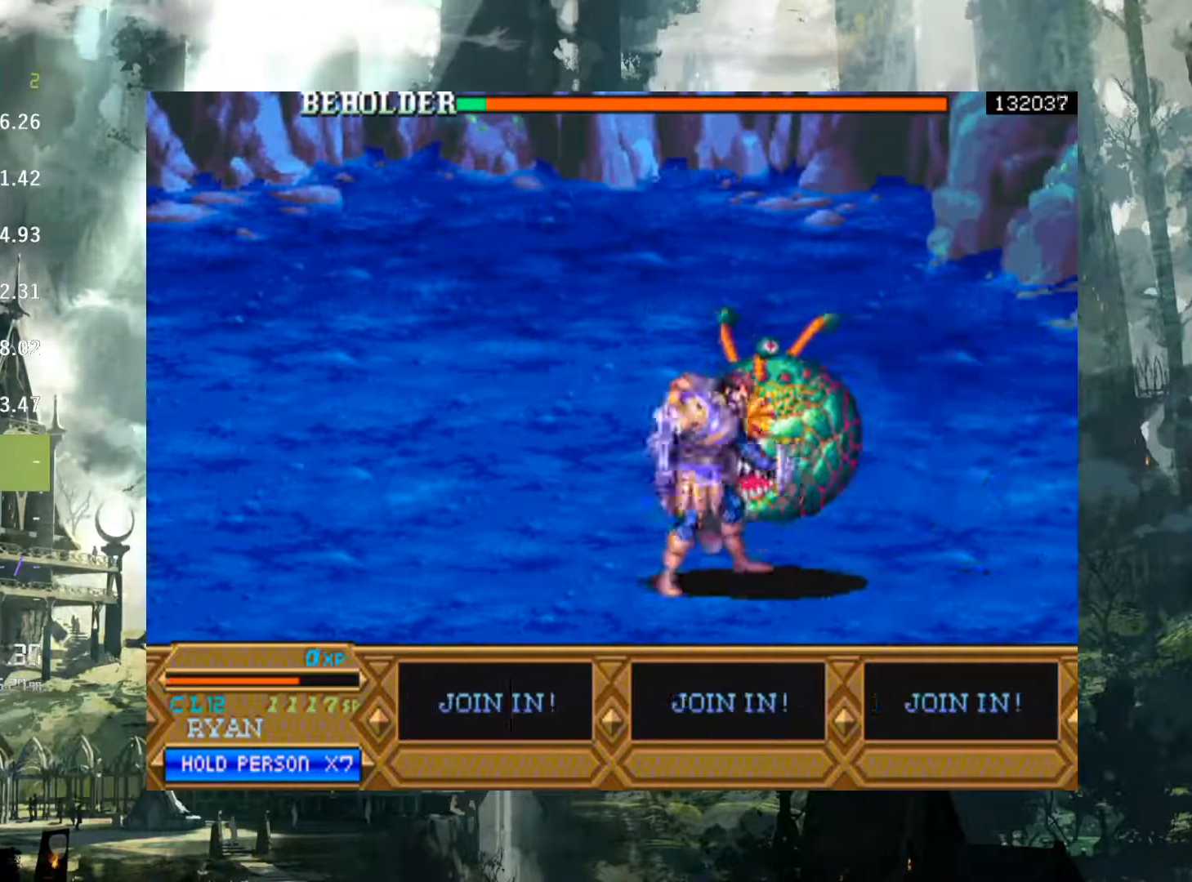
{"buttons": [], "events": [[33, "A", "up"], [350, "DPAD_LEFT", "up"]]}
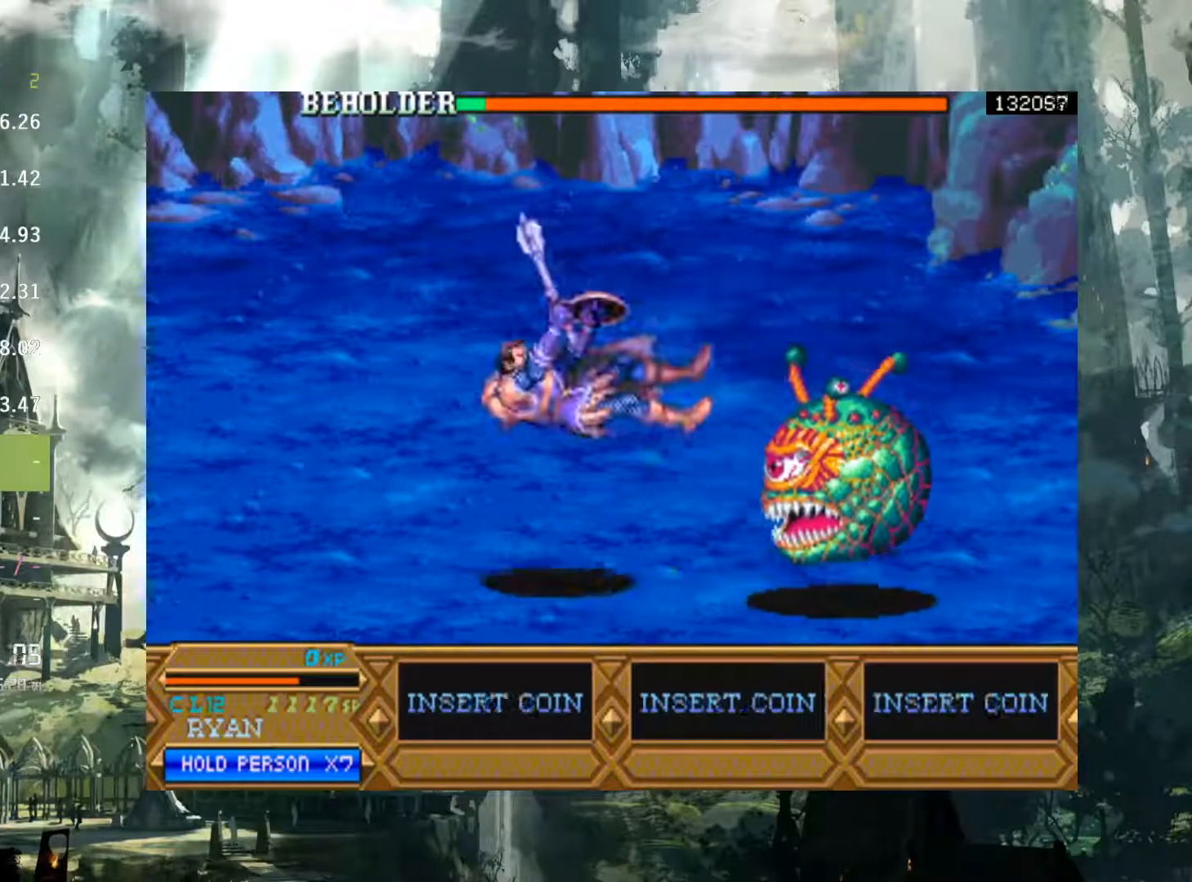
{"buttons": [], "events": []}